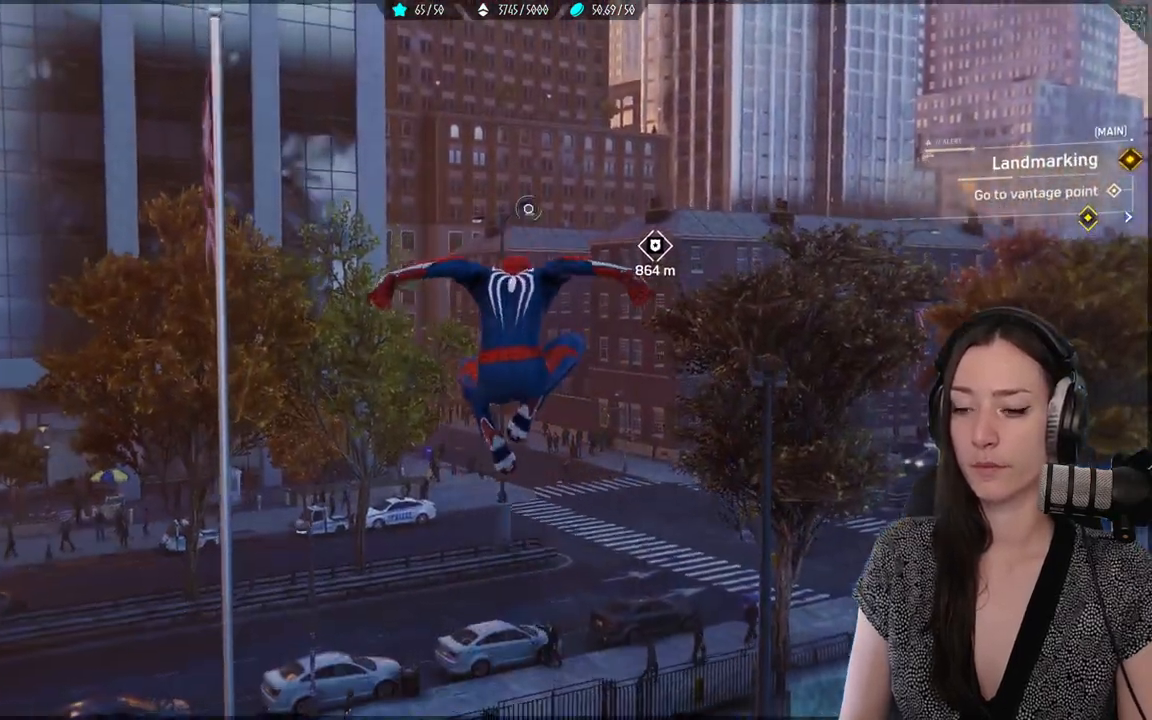
Gameplay with a controller (Xbox layout); each line is a JSON object with the inputs held at the frame after it. "events" lists button and stick changes between this image and that frame as [ms after this image, input, new state], when the widget could be followed in between. Not read: SELECT.
{"buttons": ["R2"], "left_stick": "up", "right_stick": "center", "events": []}
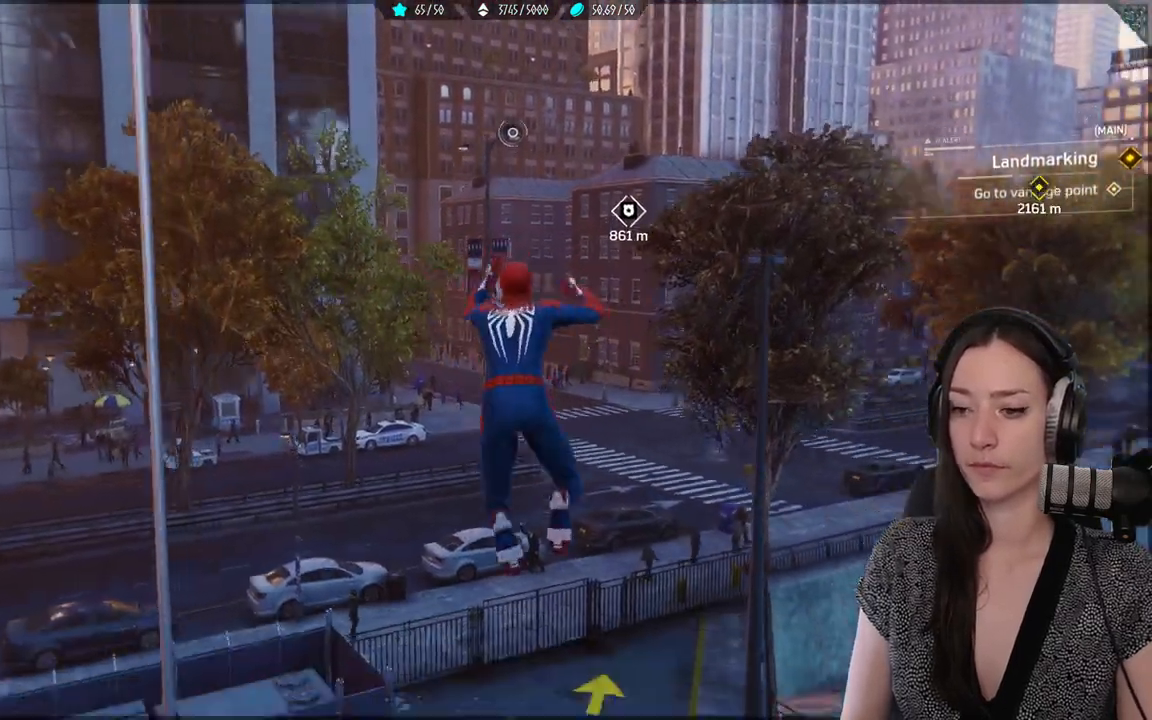
{"buttons": ["R2"], "left_stick": "up", "right_stick": "center", "events": []}
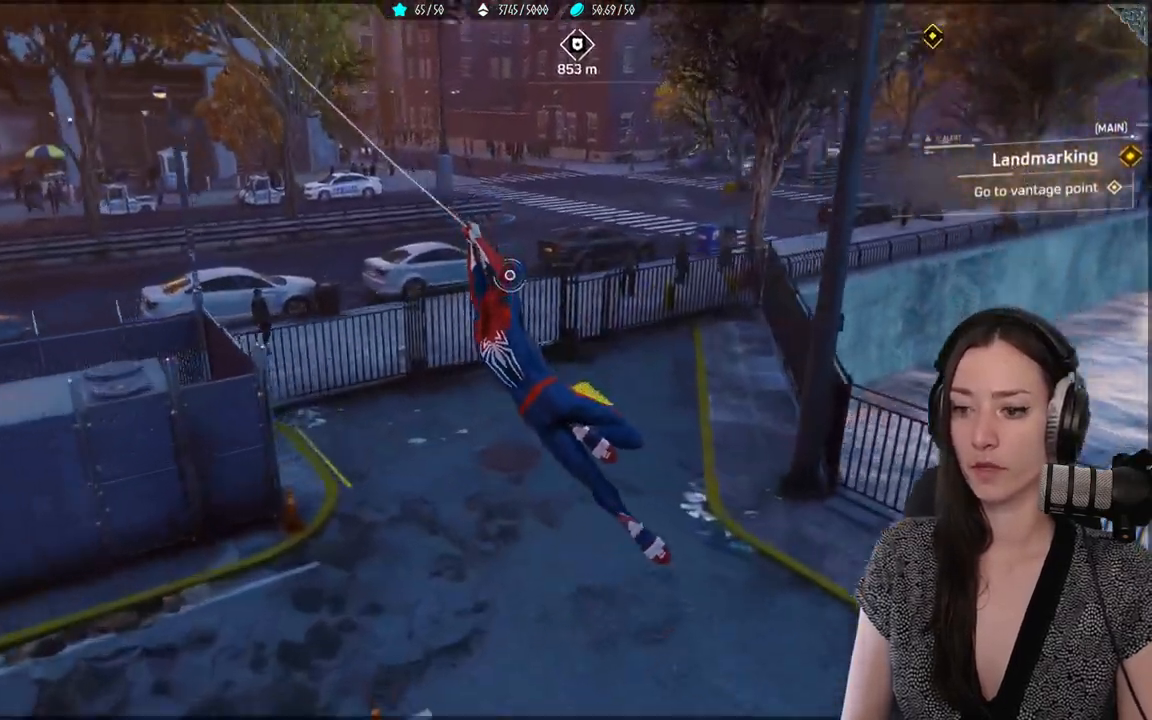
{"buttons": ["R2"], "left_stick": "up", "right_stick": "up", "events": [[467, "right_stick", "up"]]}
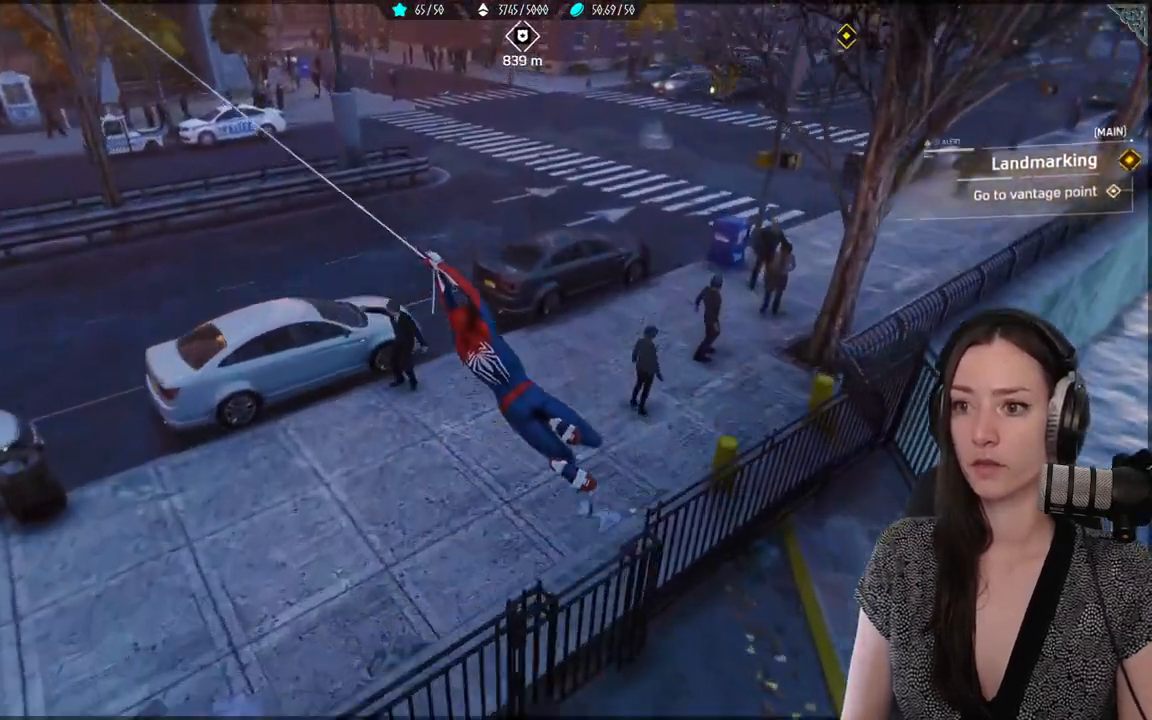
{"buttons": ["R2"], "left_stick": "up", "right_stick": "up", "events": []}
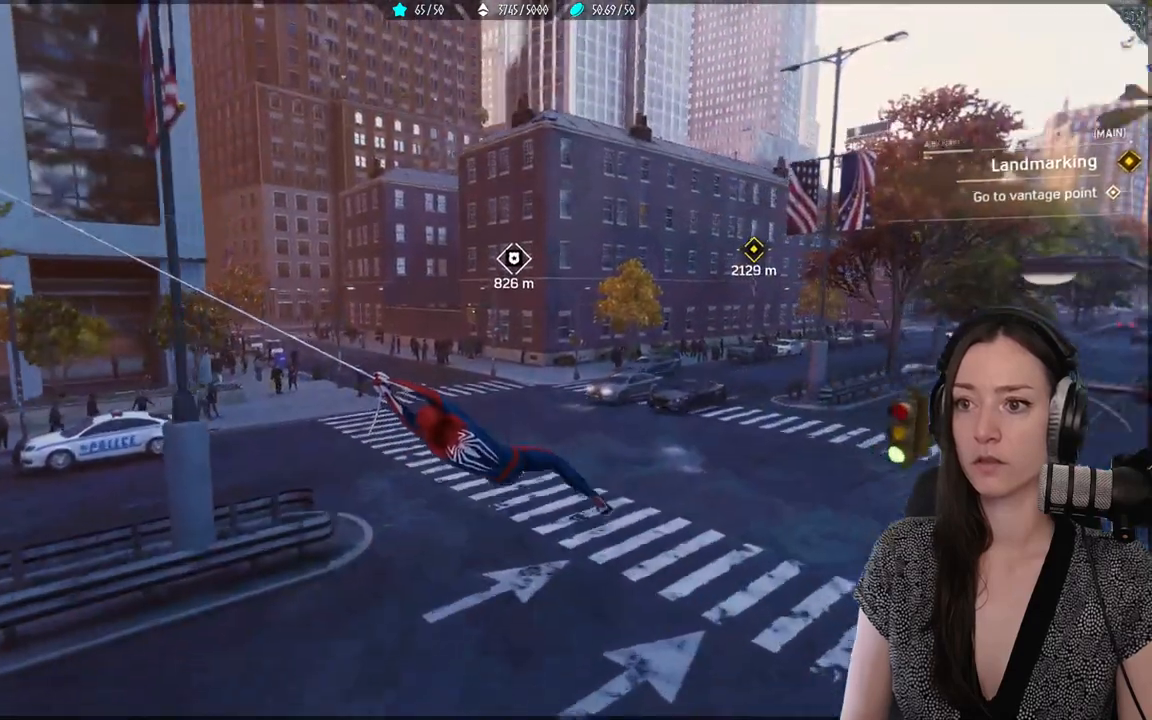
{"buttons": ["R2"], "left_stick": "up", "right_stick": "center", "events": [[17, "right_stick", "center"]]}
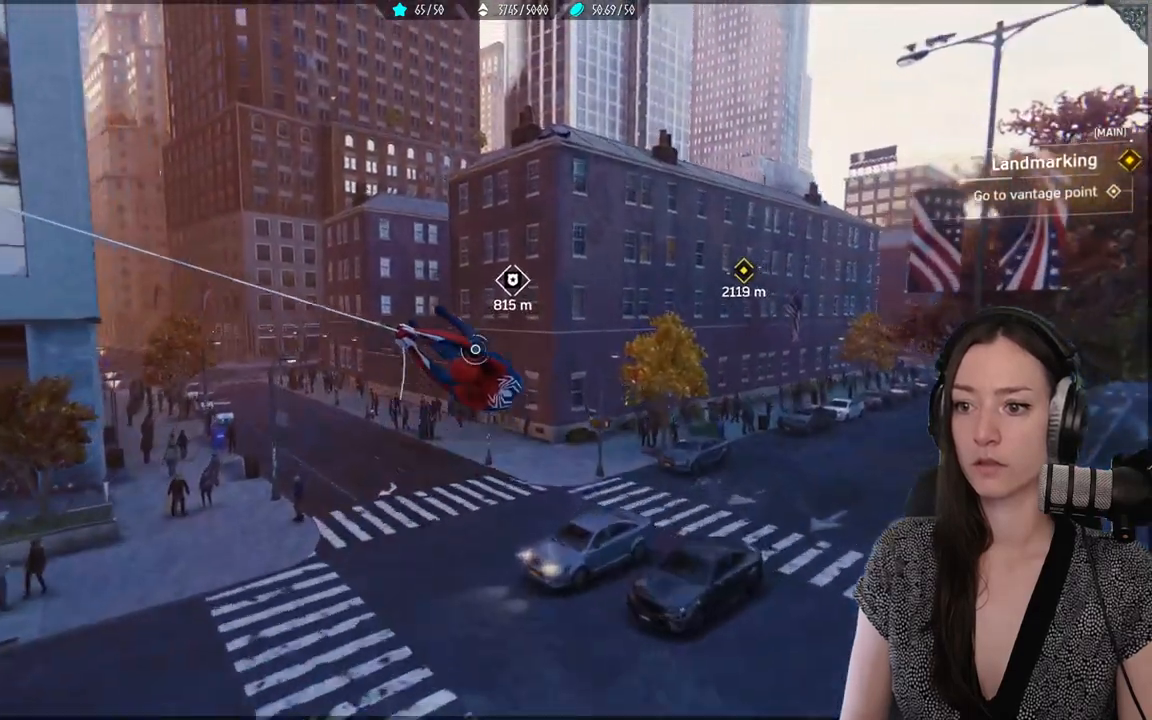
{"buttons": [], "left_stick": "up", "right_stick": "center", "events": [[317, "A", "down"], [433, "R2", "up"], [483, "A", "up"]]}
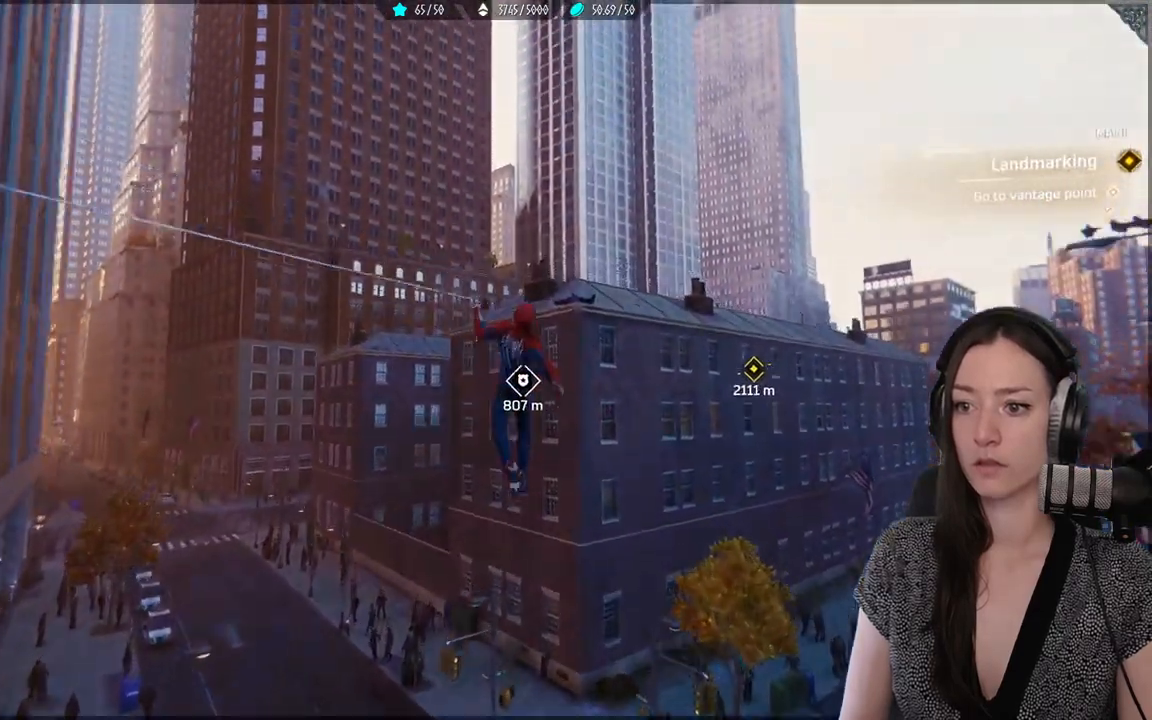
{"buttons": ["R2"], "left_stick": "up-left", "right_stick": "center", "events": [[83, "R2", "down"], [133, "R2", "up"], [217, "R2", "down"], [467, "left_stick", "up-left"]]}
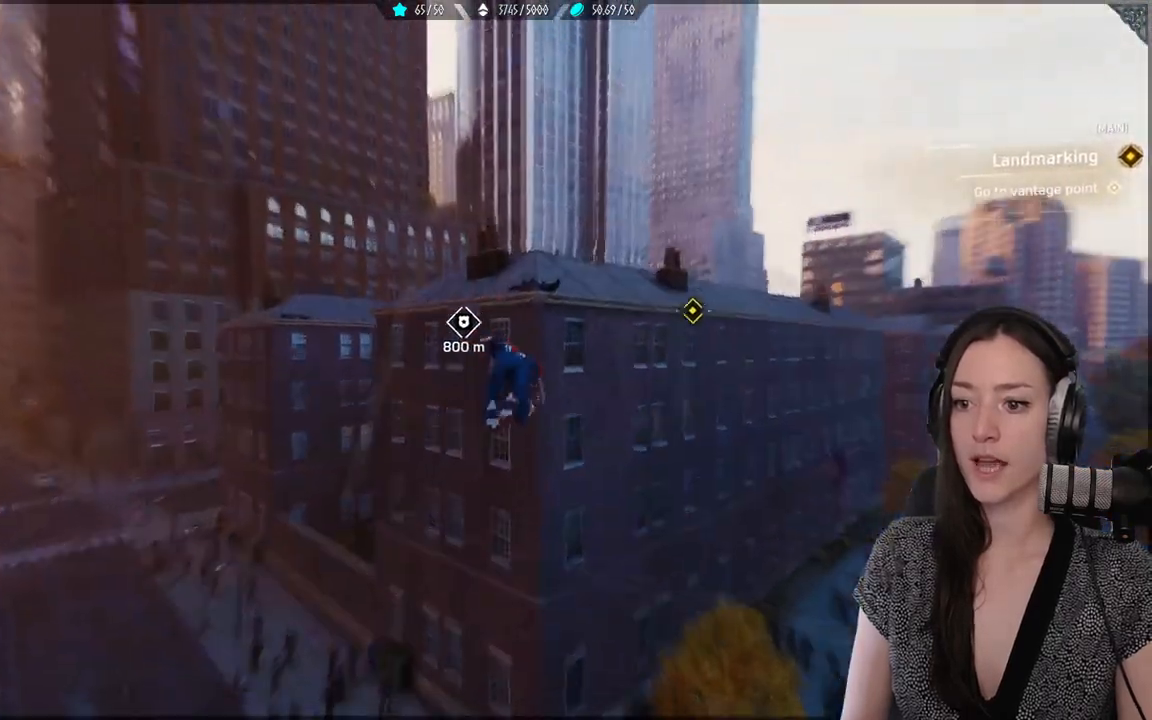
{"buttons": ["R2"], "left_stick": "up-left", "right_stick": "center", "events": []}
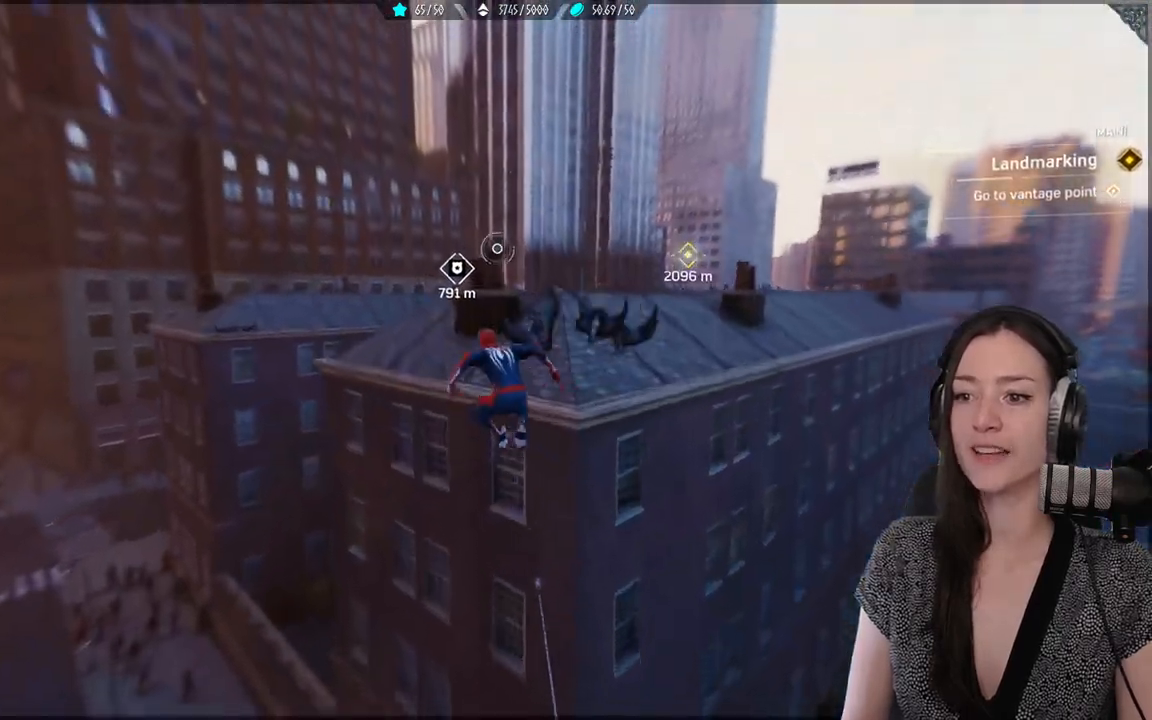
{"buttons": ["R2"], "left_stick": "up", "right_stick": "up", "events": [[267, "right_stick", "up"], [300, "left_stick", "up"]]}
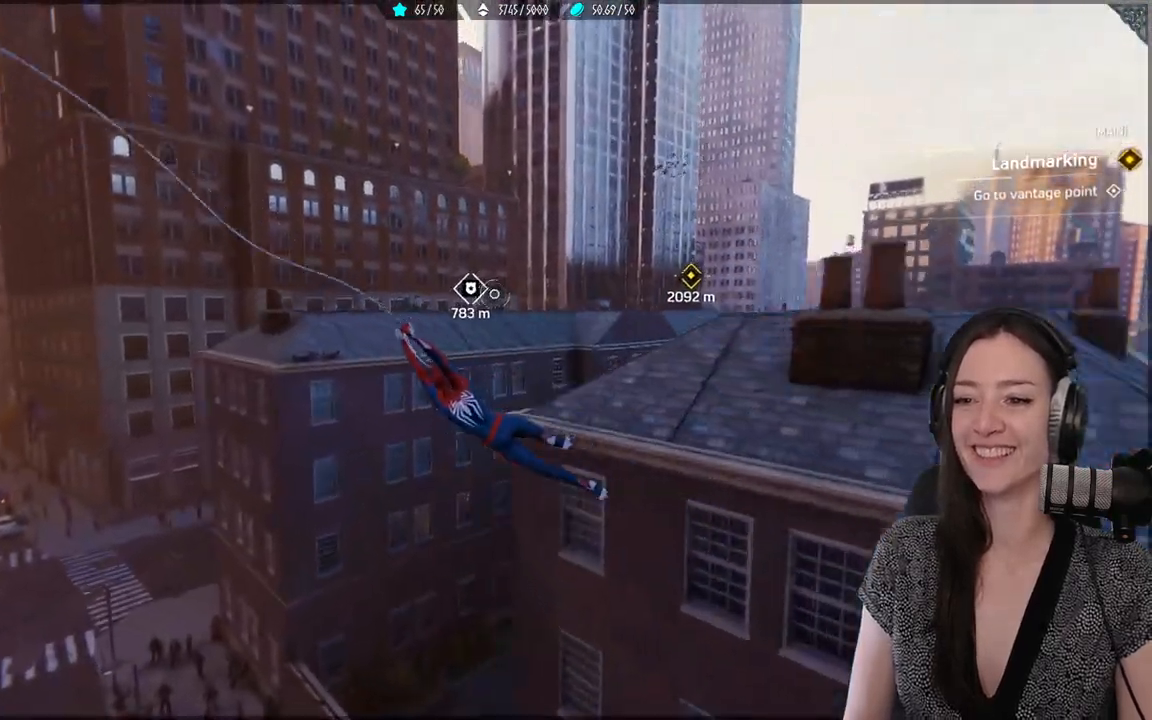
{"buttons": ["R2"], "left_stick": "up", "right_stick": "center", "events": [[167, "right_stick", "center"]]}
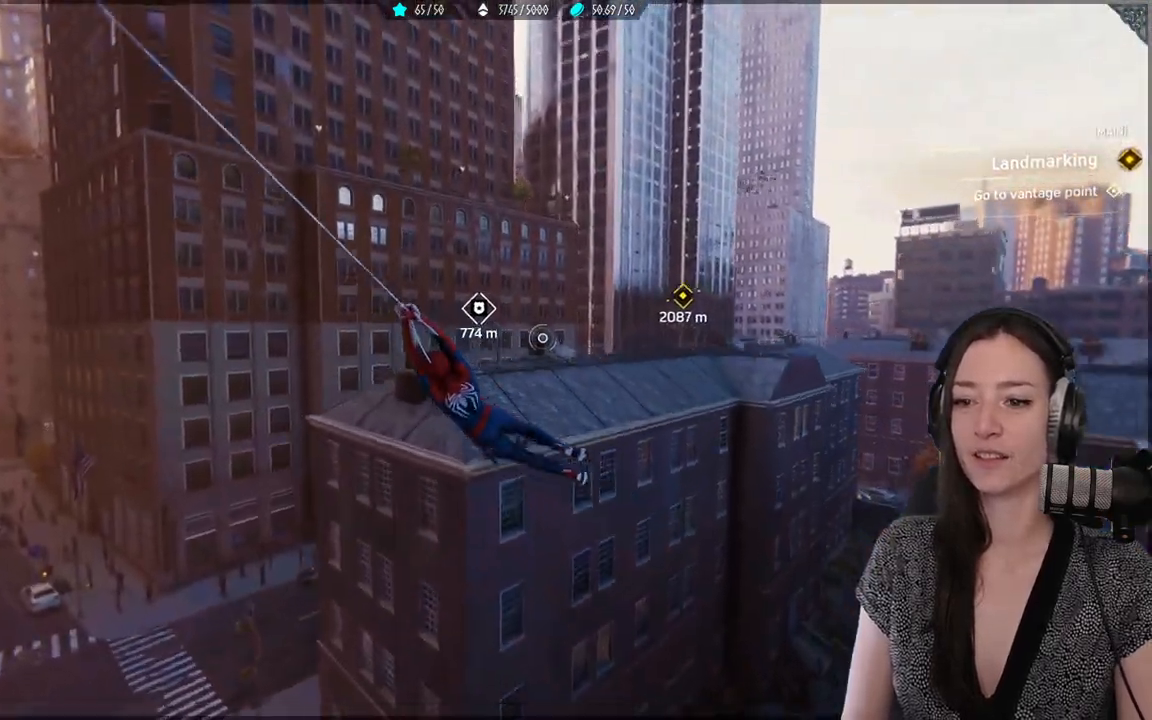
{"buttons": ["R2"], "left_stick": "up", "right_stick": "up-right", "events": [[500, "right_stick", "up-right"]]}
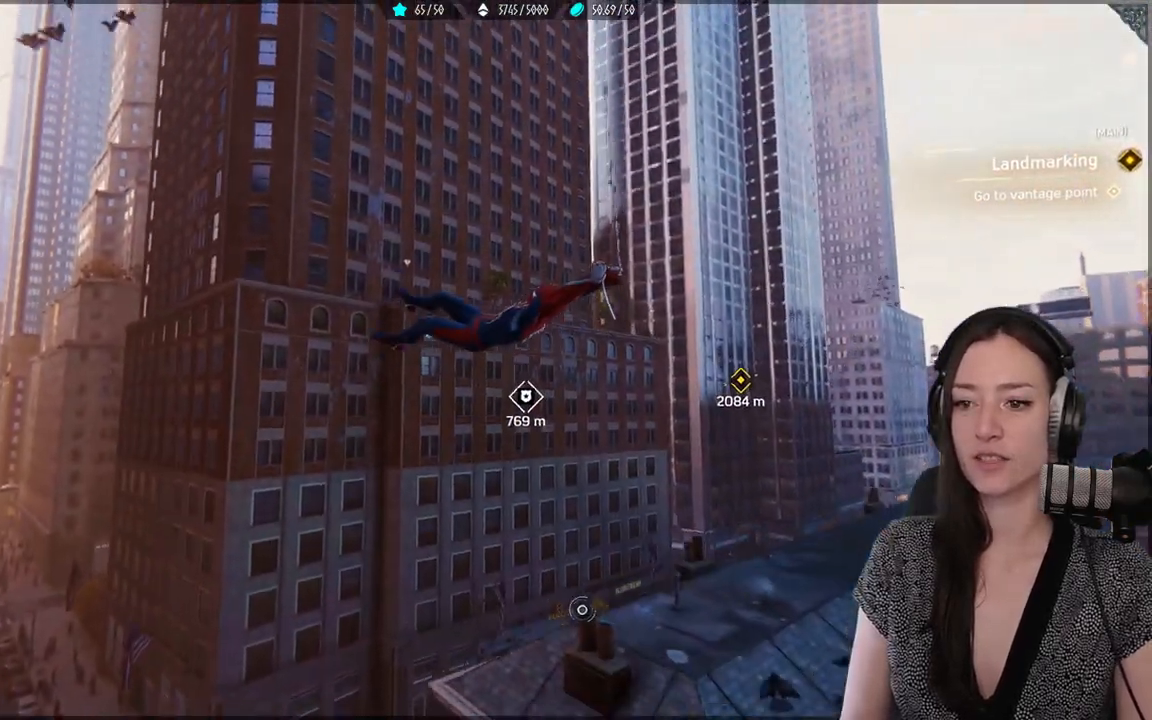
{"buttons": [], "left_stick": "up", "right_stick": "center", "events": [[67, "R2", "up"], [217, "right_stick", "center"]]}
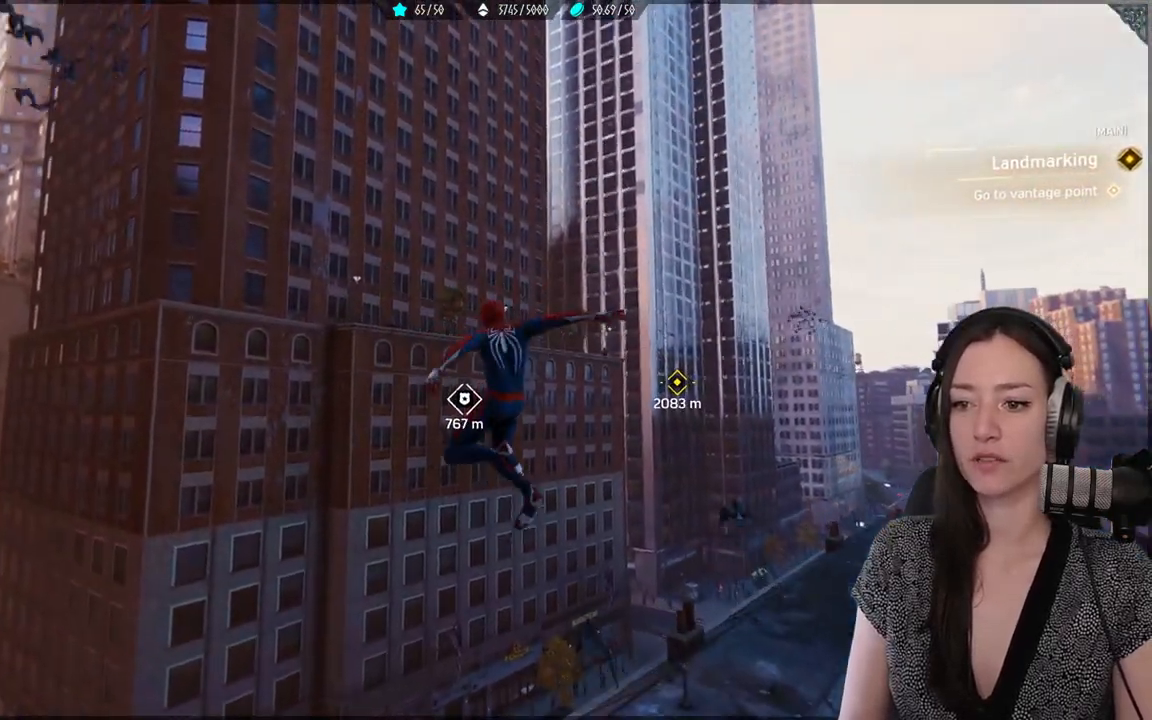
{"buttons": ["R2"], "left_stick": "up", "right_stick": "center", "events": [[33, "R2", "down"]]}
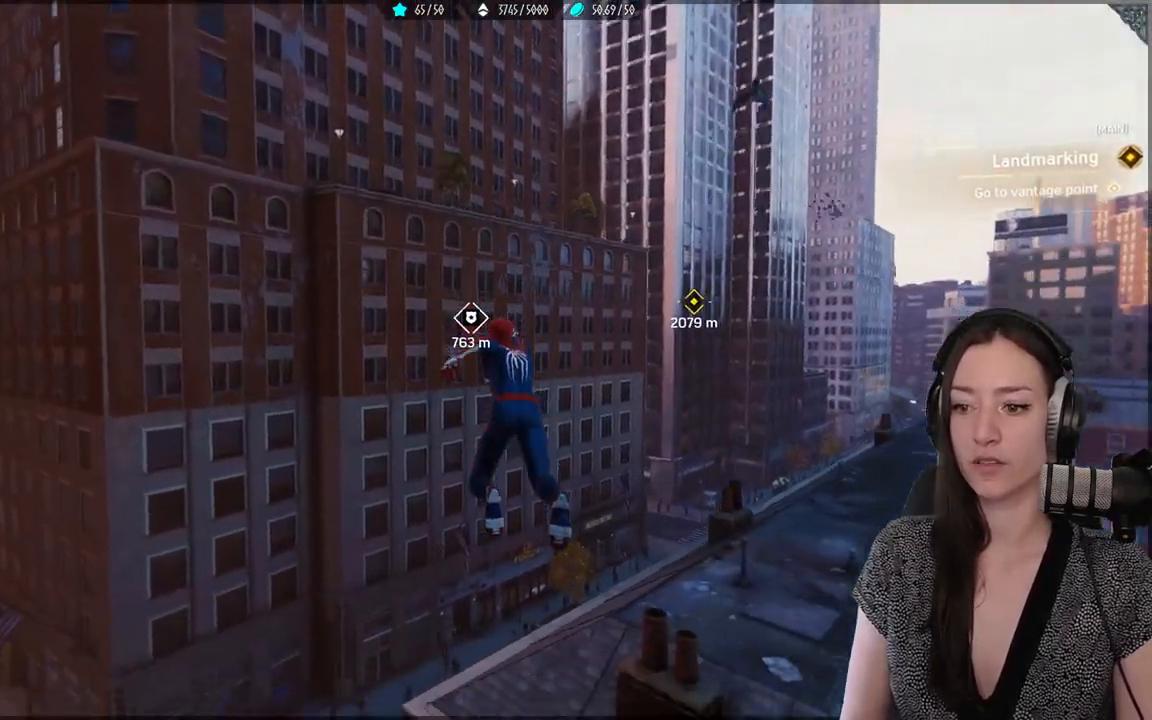
{"buttons": ["R2"], "left_stick": "up", "right_stick": "up-right", "events": [[200, "right_stick", "up-right"]]}
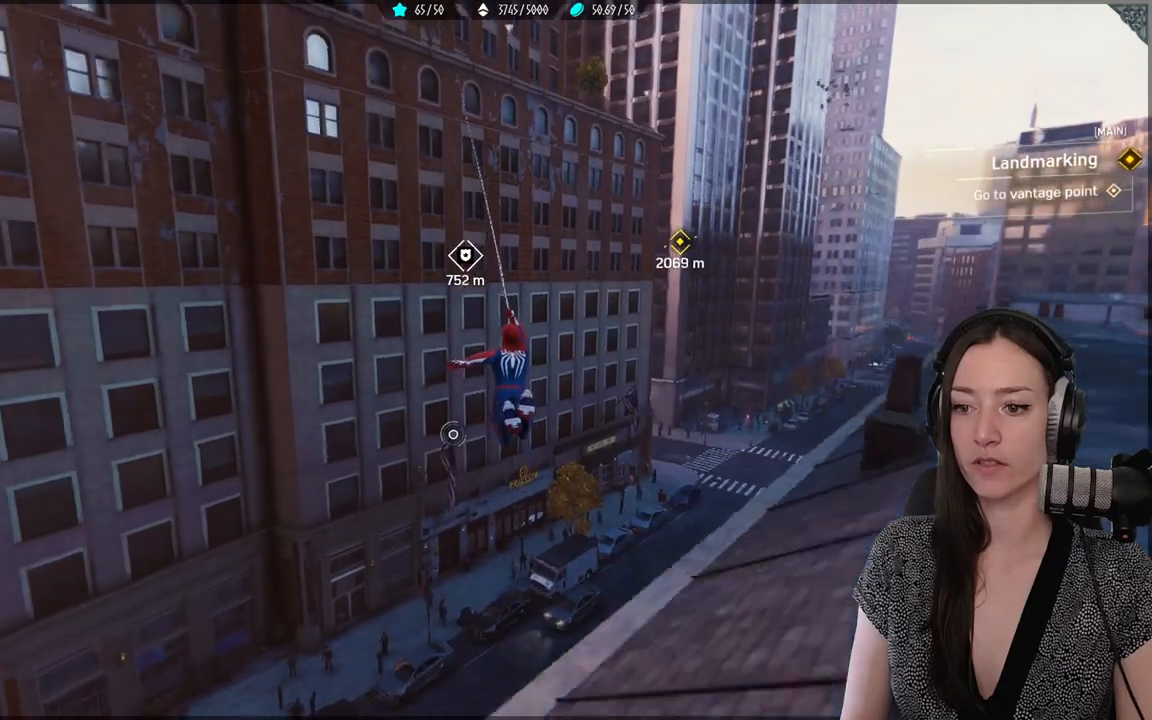
{"buttons": ["R2"], "left_stick": "up", "right_stick": "center", "events": [[50, "right_stick", "center"]]}
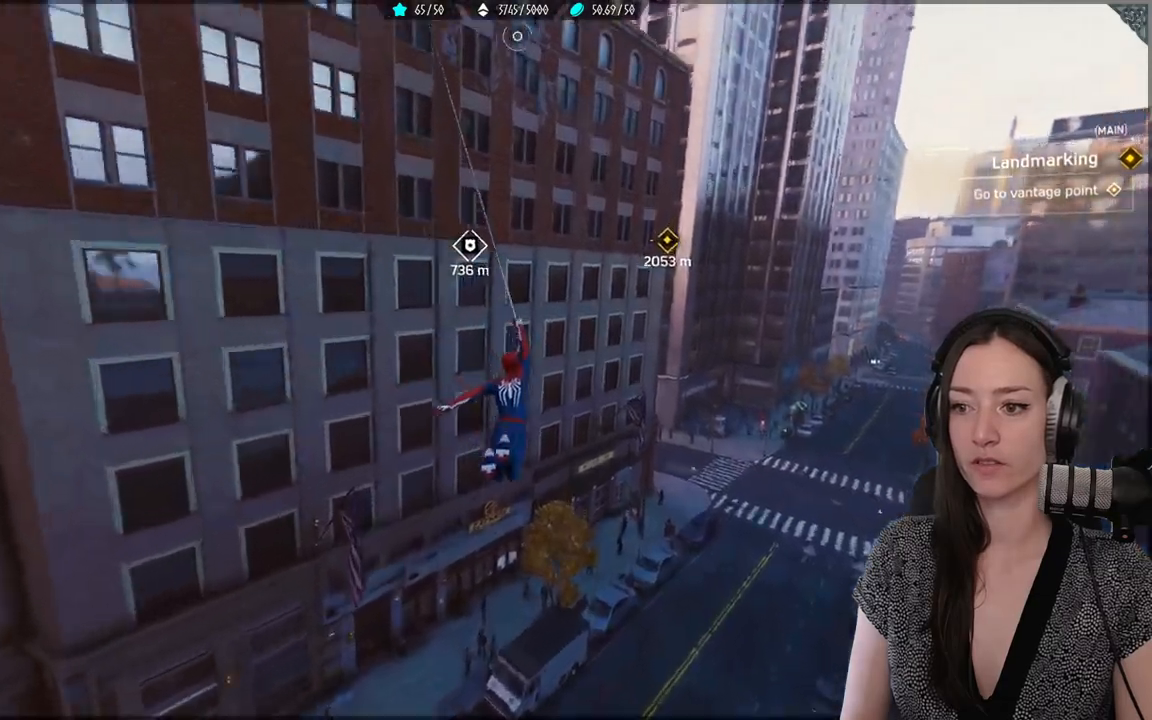
{"buttons": ["R2"], "left_stick": "up", "right_stick": "center", "events": []}
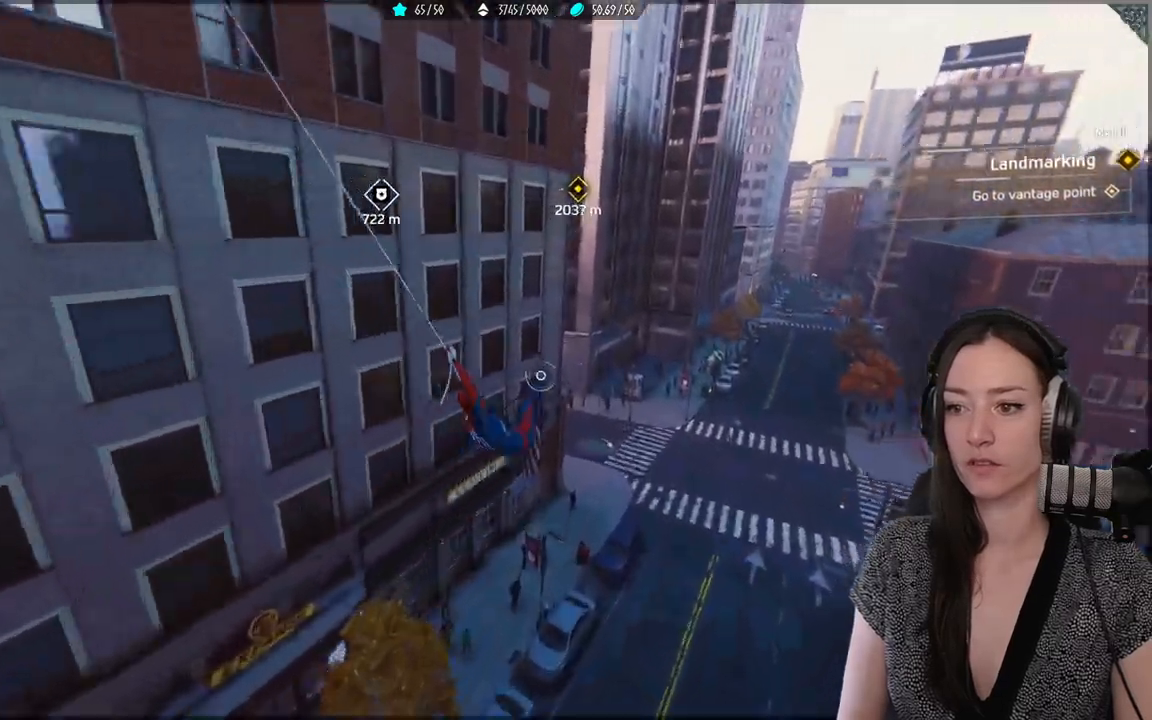
{"buttons": ["R2"], "left_stick": "up", "right_stick": "center", "events": []}
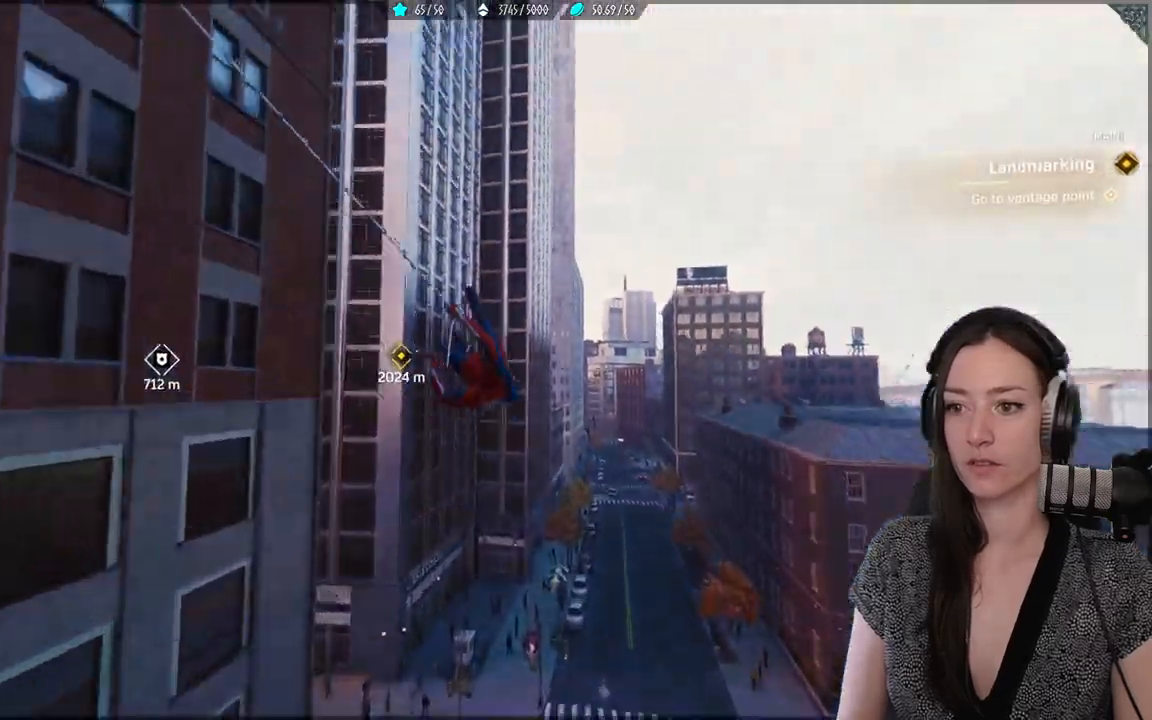
{"buttons": ["R2"], "left_stick": "up-left", "right_stick": "up-left", "events": [[250, "left_stick", "left"], [267, "right_stick", "left"], [367, "right_stick", "up-left"], [417, "left_stick", "up-left"]]}
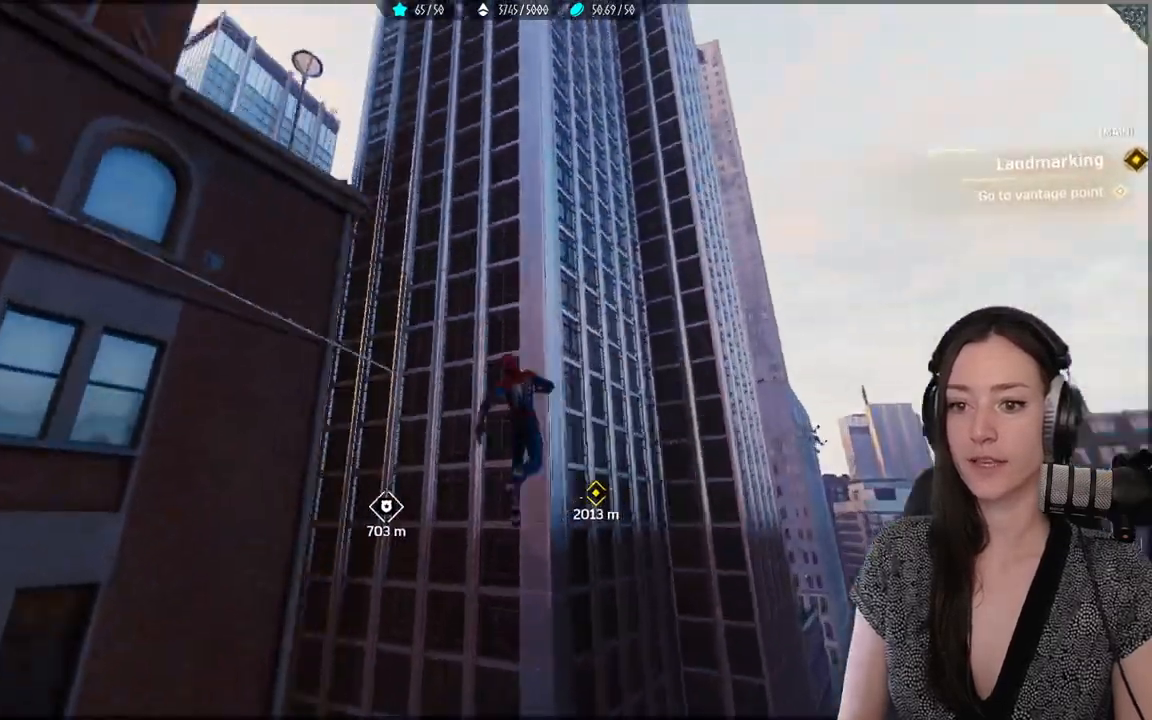
{"buttons": ["R2"], "left_stick": "up-left", "right_stick": "center", "events": [[200, "right_stick", "center"]]}
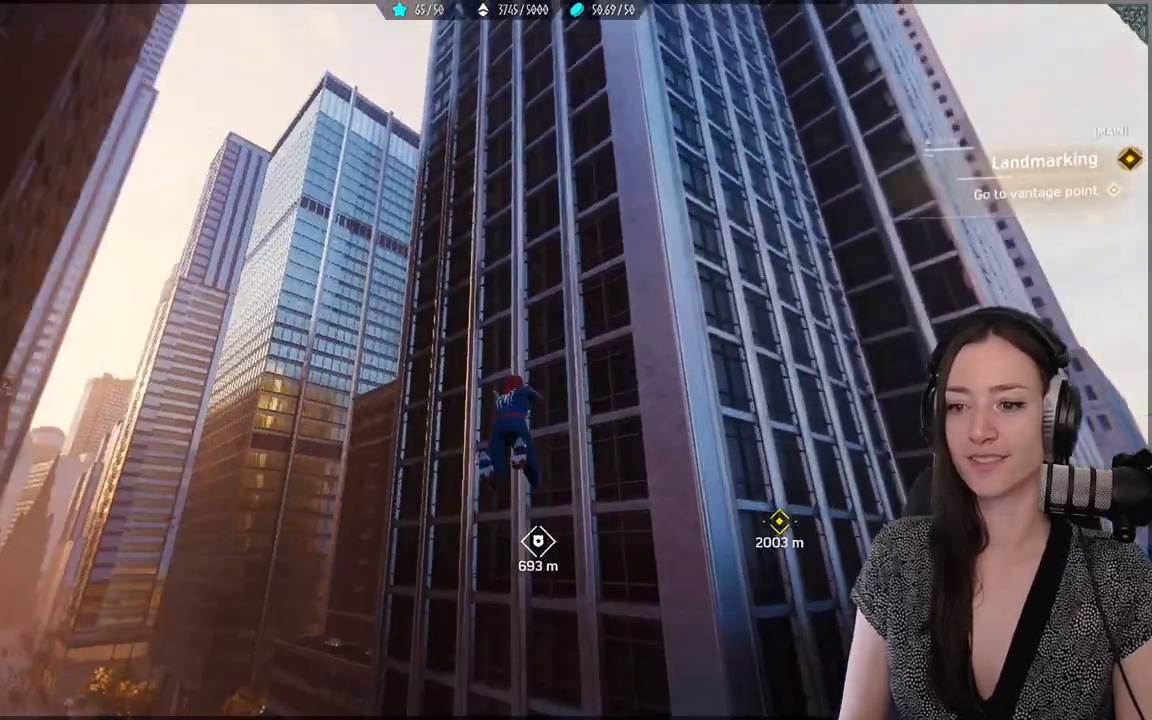
{"buttons": ["R2"], "left_stick": "up-left", "right_stick": "center", "events": []}
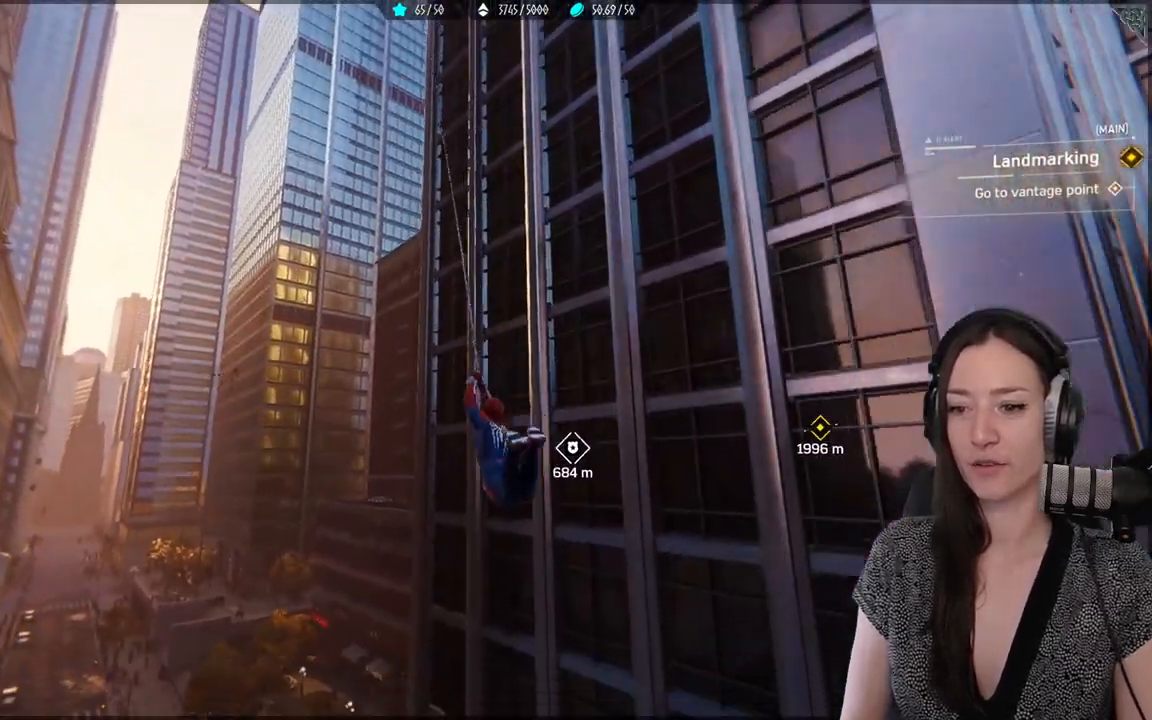
{"buttons": ["R2"], "left_stick": "up", "right_stick": "center", "events": [[367, "left_stick", "up"]]}
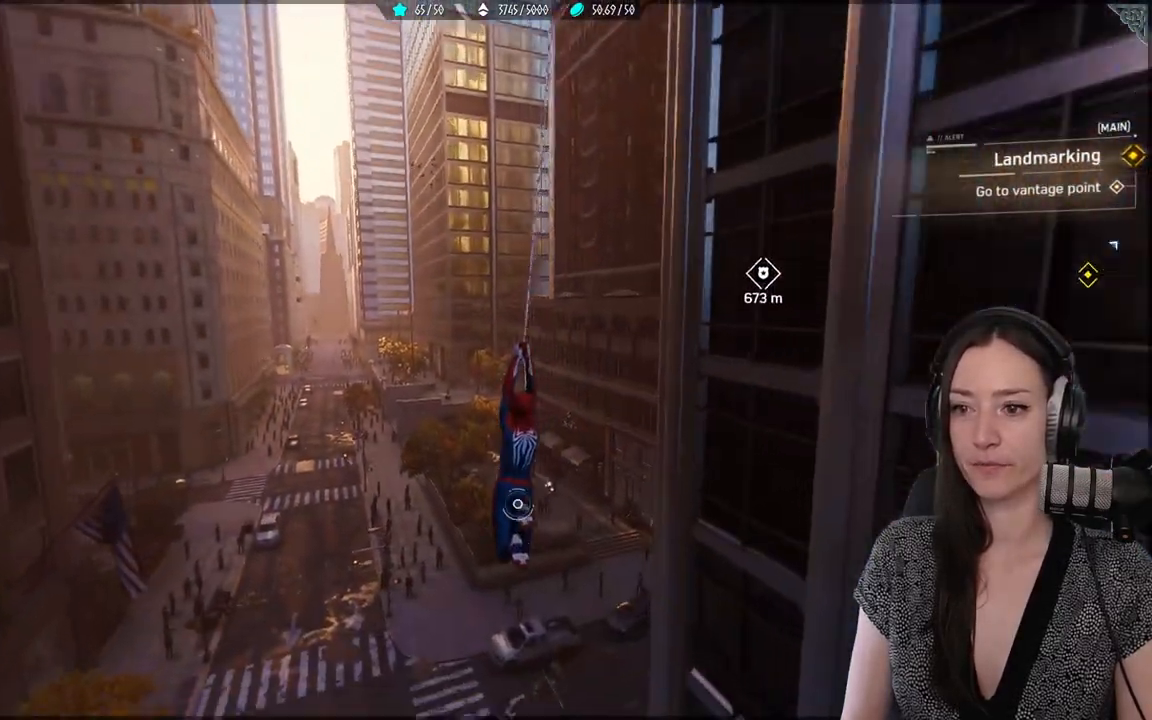
{"buttons": ["R2"], "left_stick": "up", "right_stick": "up-right", "events": [[267, "right_stick", "up-right"]]}
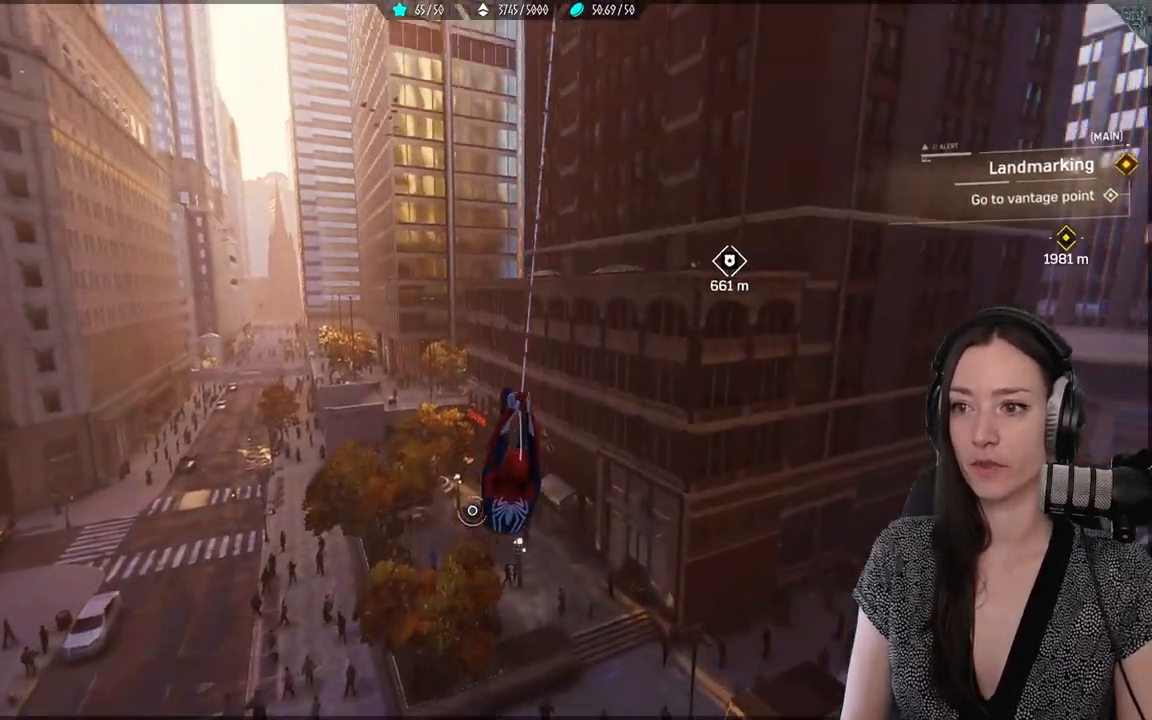
{"buttons": ["R2"], "left_stick": "up", "right_stick": "up-right", "events": []}
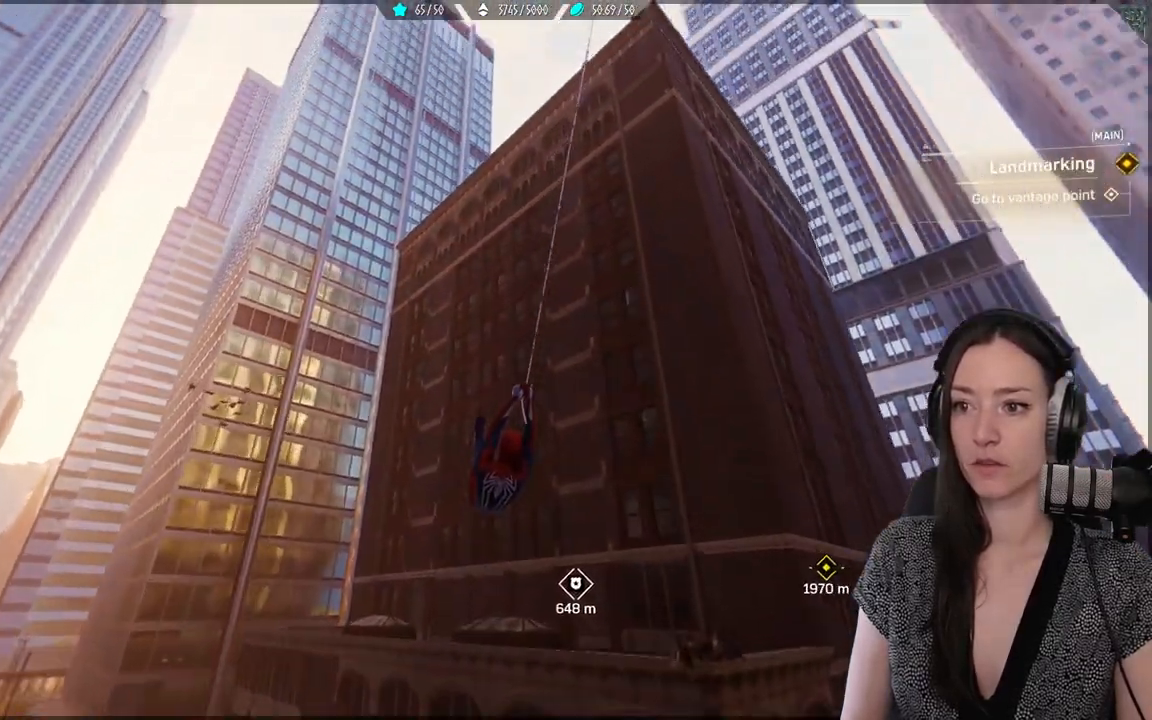
{"buttons": ["R2"], "left_stick": "up", "right_stick": "up-right", "events": []}
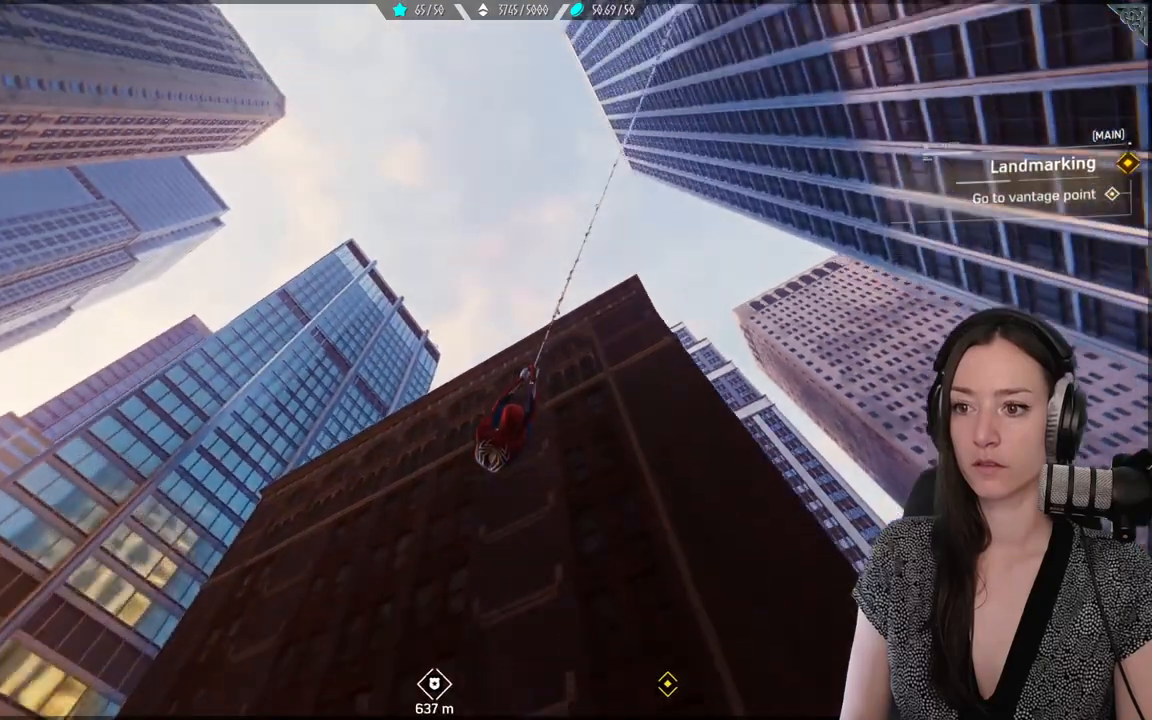
{"buttons": ["A"], "left_stick": "up", "right_stick": "center", "events": [[183, "R2", "up"], [200, "right_stick", "center"], [283, "A", "down"]]}
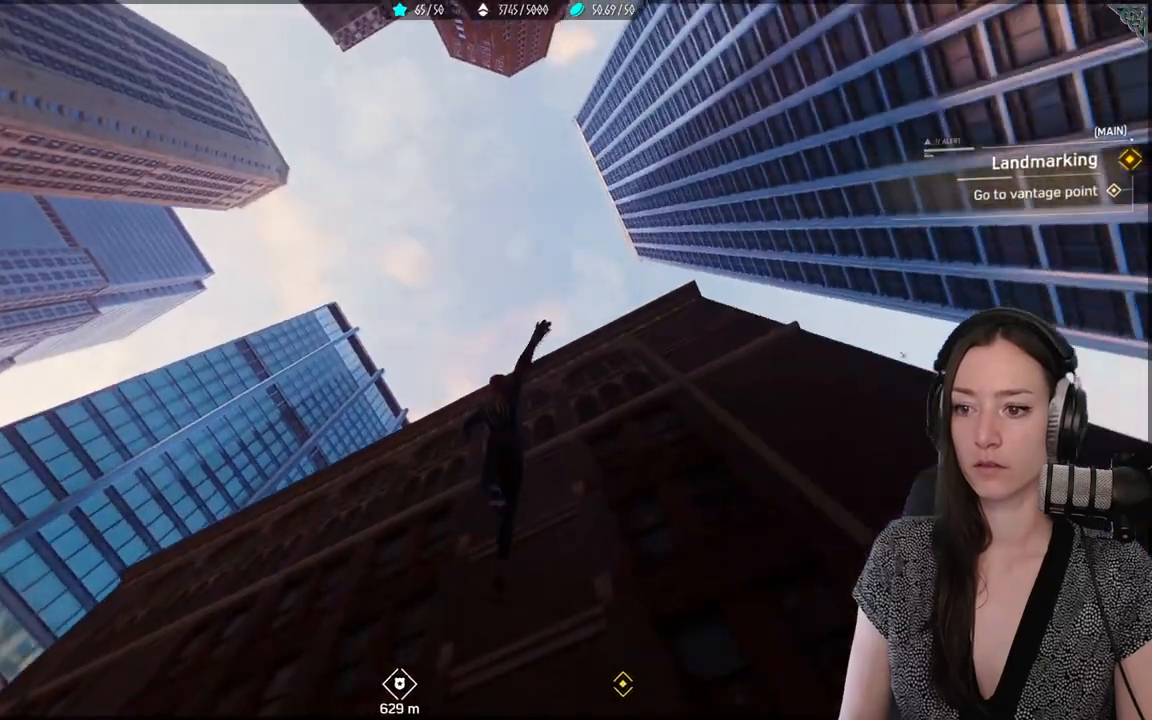
{"buttons": [], "left_stick": "up", "right_stick": "center", "events": [[450, "A", "up"]]}
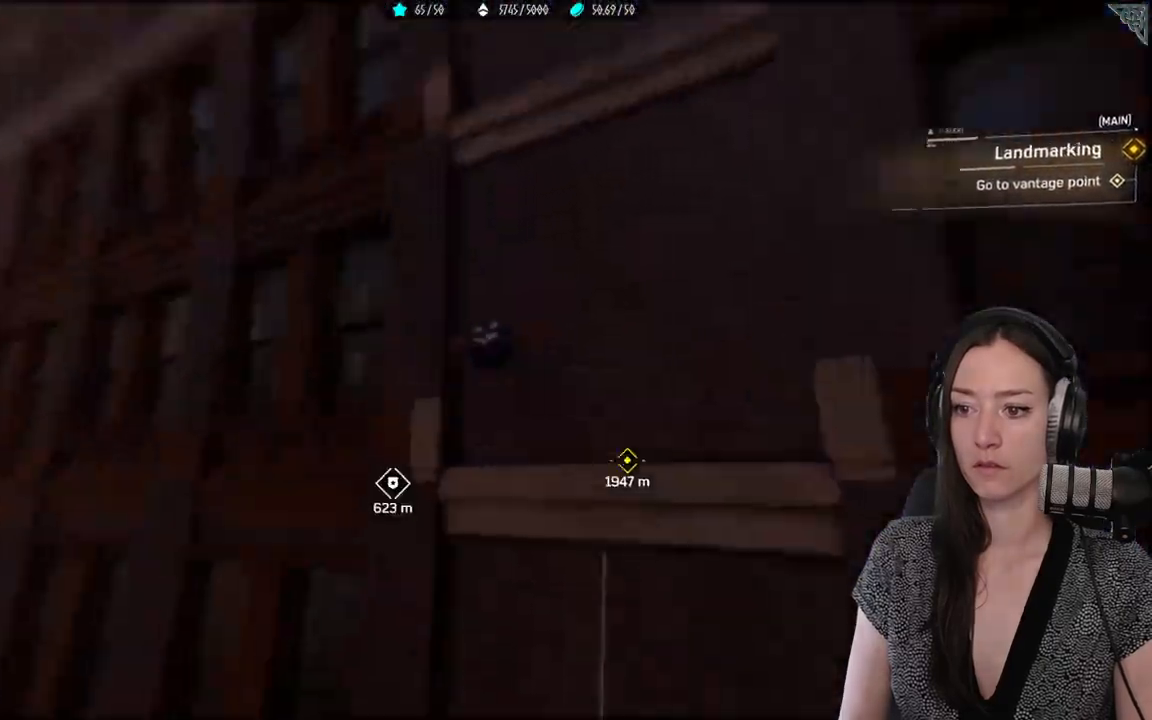
{"buttons": ["R2"], "left_stick": "up", "right_stick": "center", "events": [[50, "R2", "down"]]}
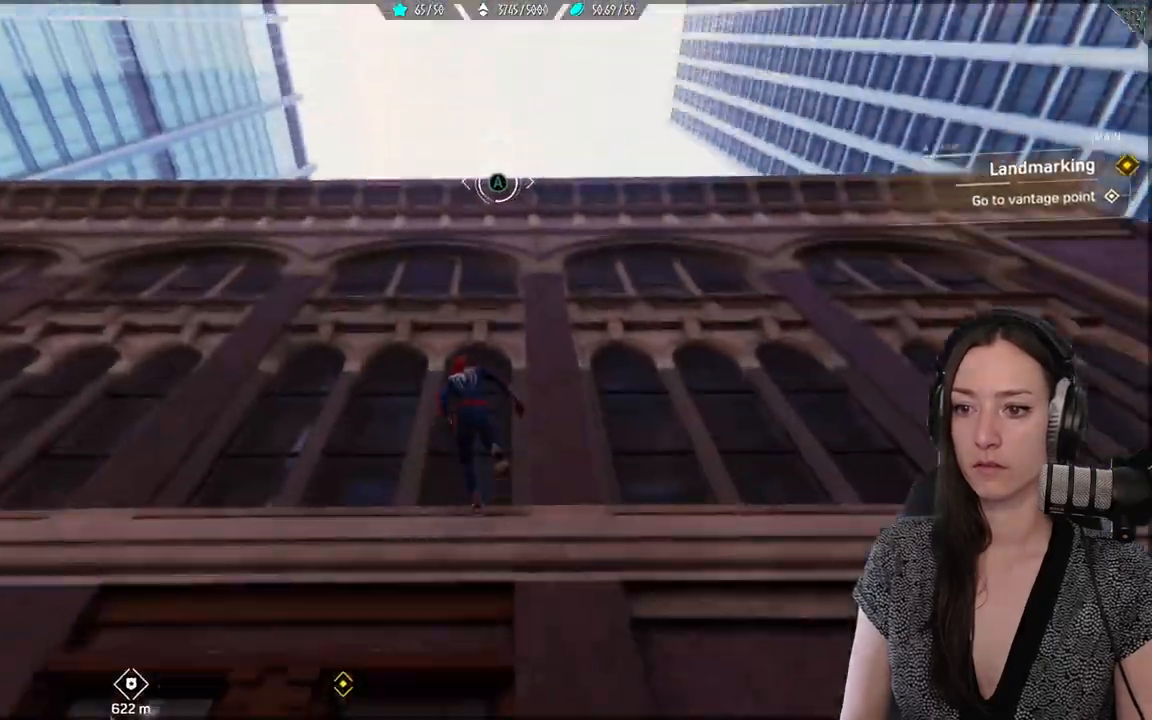
{"buttons": ["R2"], "left_stick": "up", "right_stick": "center", "events": []}
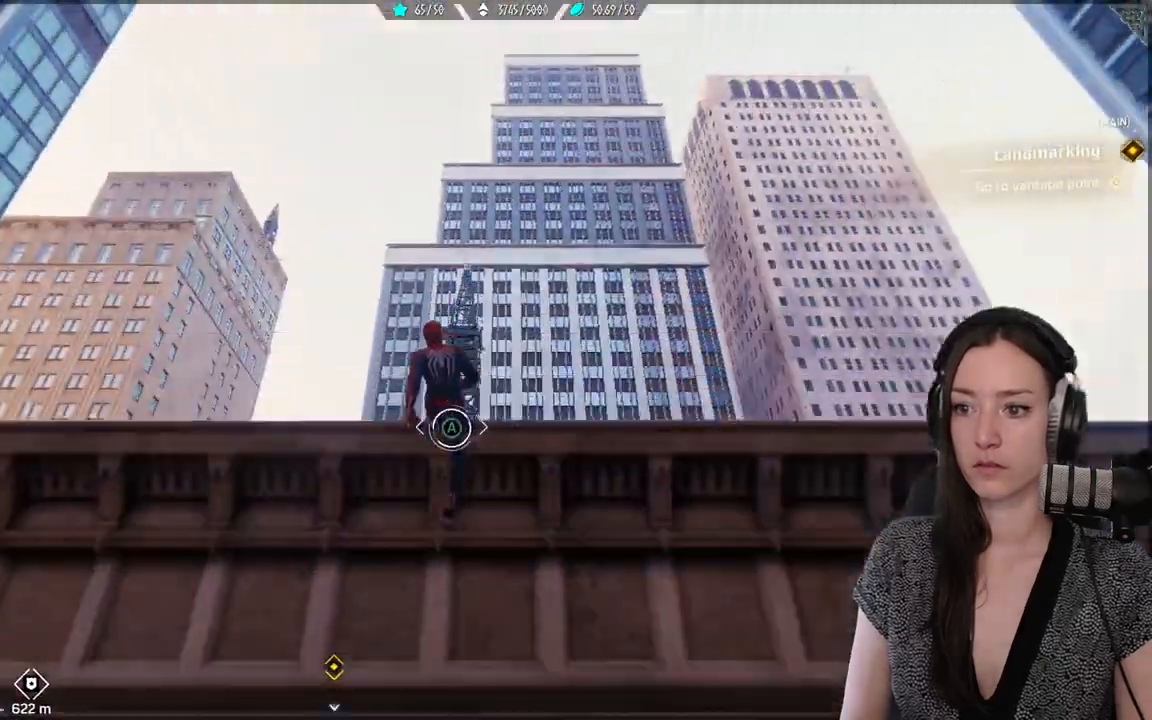
{"buttons": ["R2"], "left_stick": "up", "right_stick": "center", "events": []}
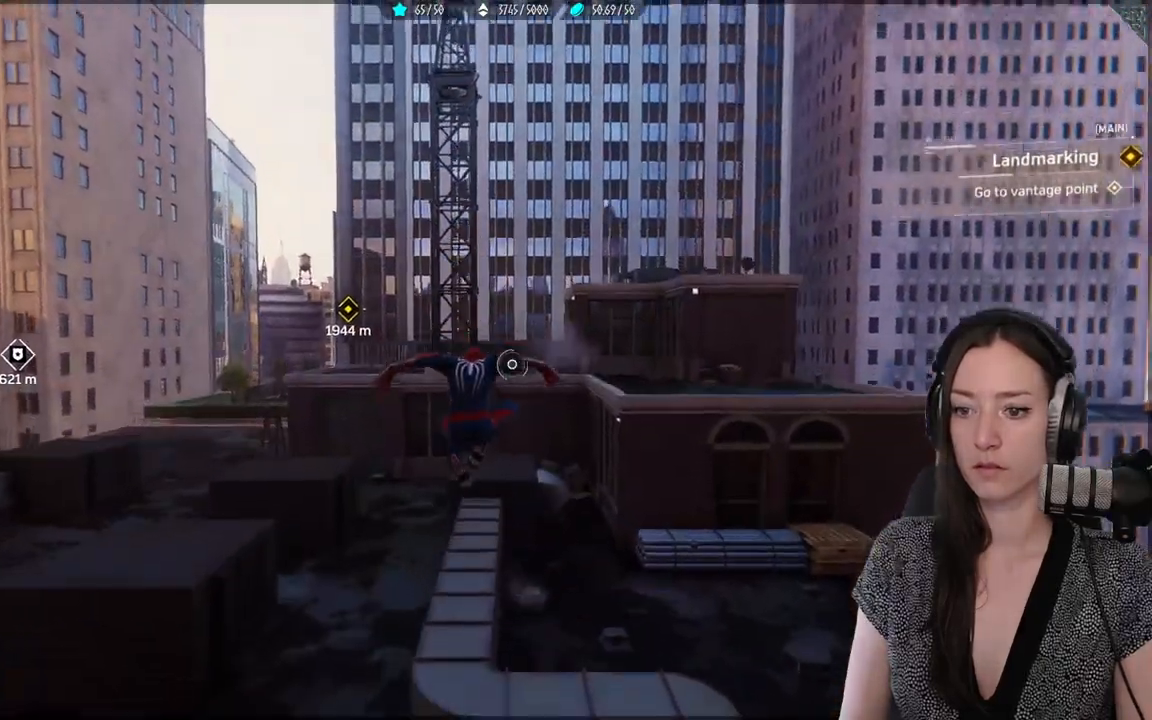
{"buttons": ["R2"], "left_stick": "up-left", "right_stick": "left", "events": [[250, "left_stick", "up-left"], [283, "right_stick", "left"]]}